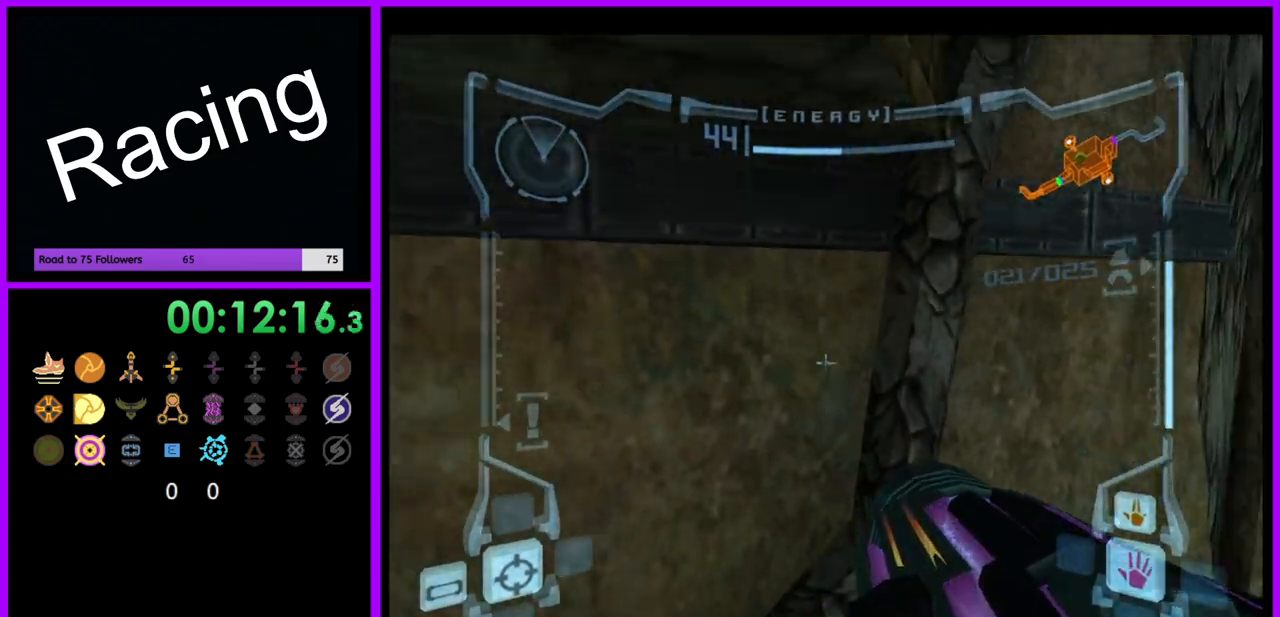
Gameplay with a controller (Nintendo layout); each line is a JSON object with the inputs held at the frame after it. "events" lists button and stick changes between this image and that frame as [ms after this image, input, new state], when the widget could be followed in between. Not read: L3 R3.
{"buttons": ["B", "L1"], "left_stick": "left", "right_stick": "center", "events": [[50, "B", "up"], [250, "left_stick", "down-left"], [400, "left_stick", "left"], [467, "B", "down"]]}
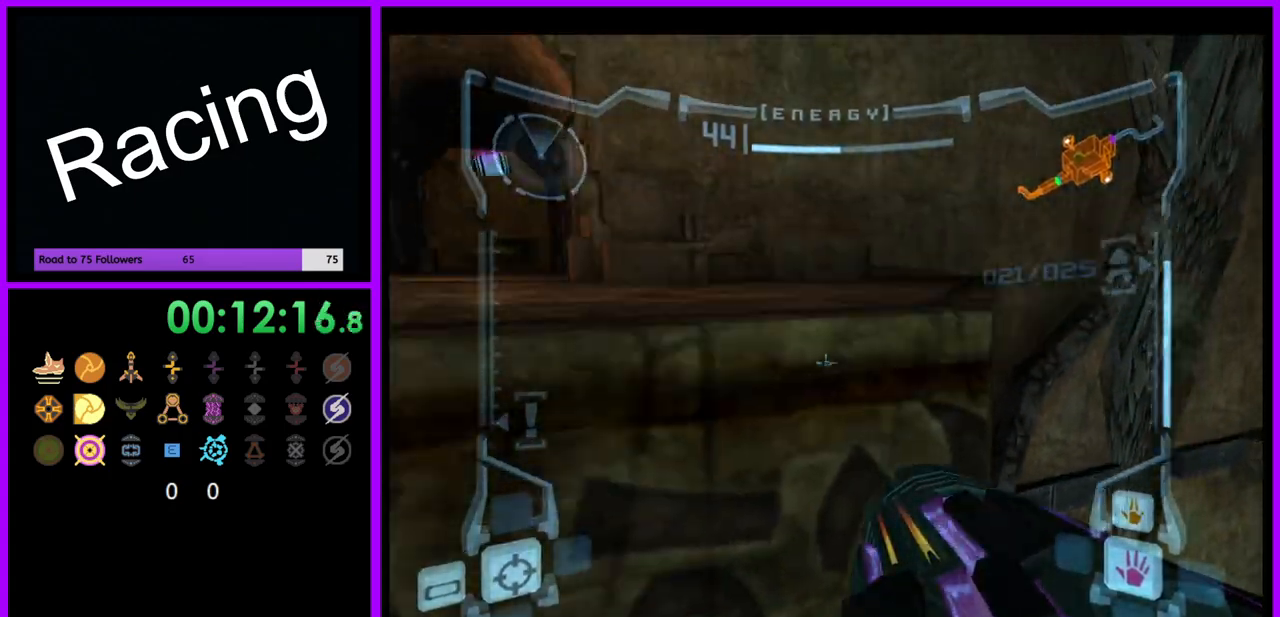
{"buttons": ["X", "L1"], "left_stick": "up-left", "right_stick": "center", "events": [[83, "B", "up"], [117, "left_stick", "up-left"], [467, "X", "down"]]}
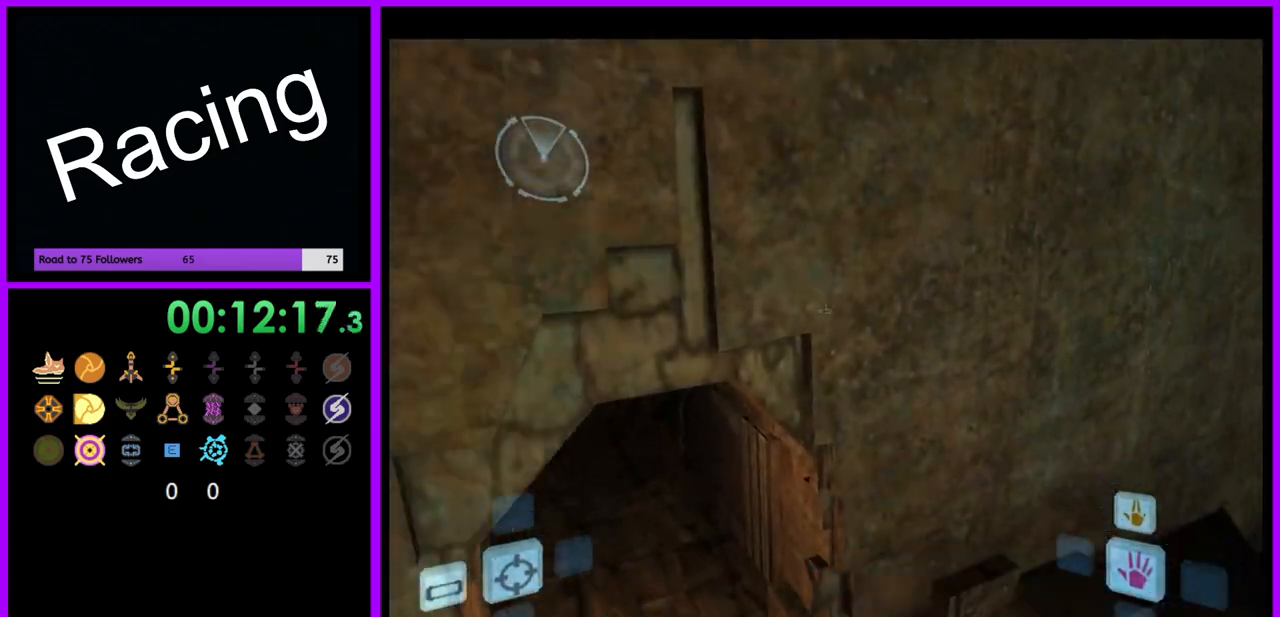
{"buttons": [], "left_stick": "center", "right_stick": "center", "events": [[50, "X", "up"], [83, "L1", "up"], [167, "left_stick", "center"]]}
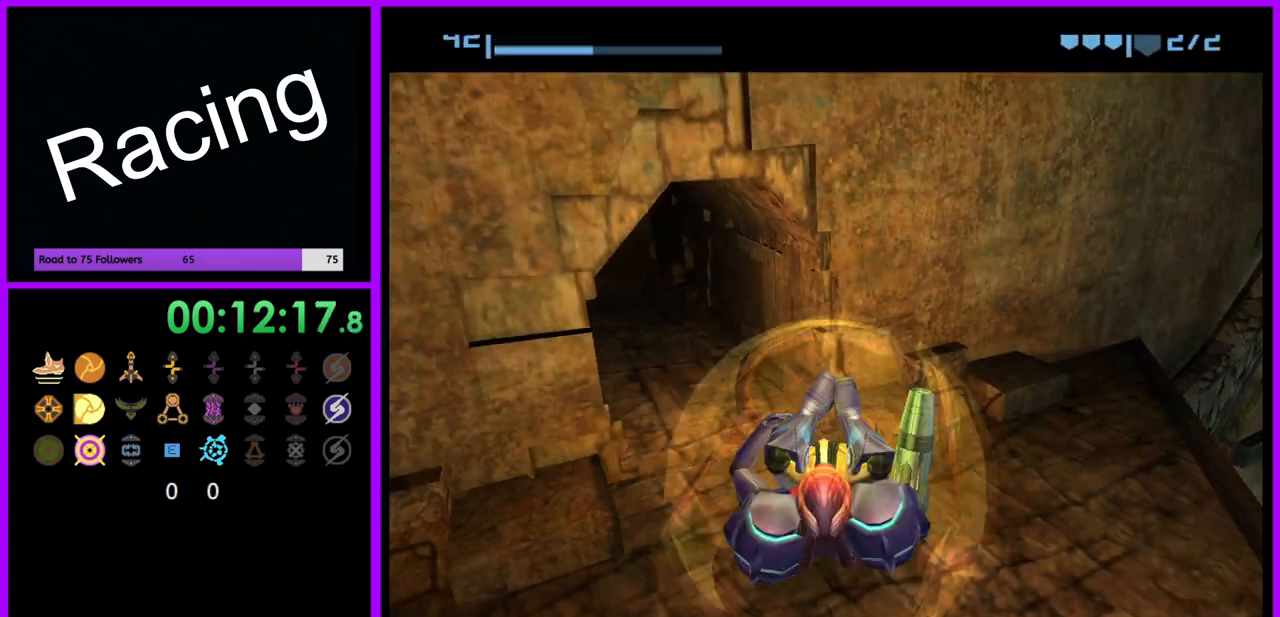
{"buttons": ["B"], "left_stick": "up-left", "right_stick": "center", "events": [[100, "left_stick", "up-left"], [200, "B", "down"]]}
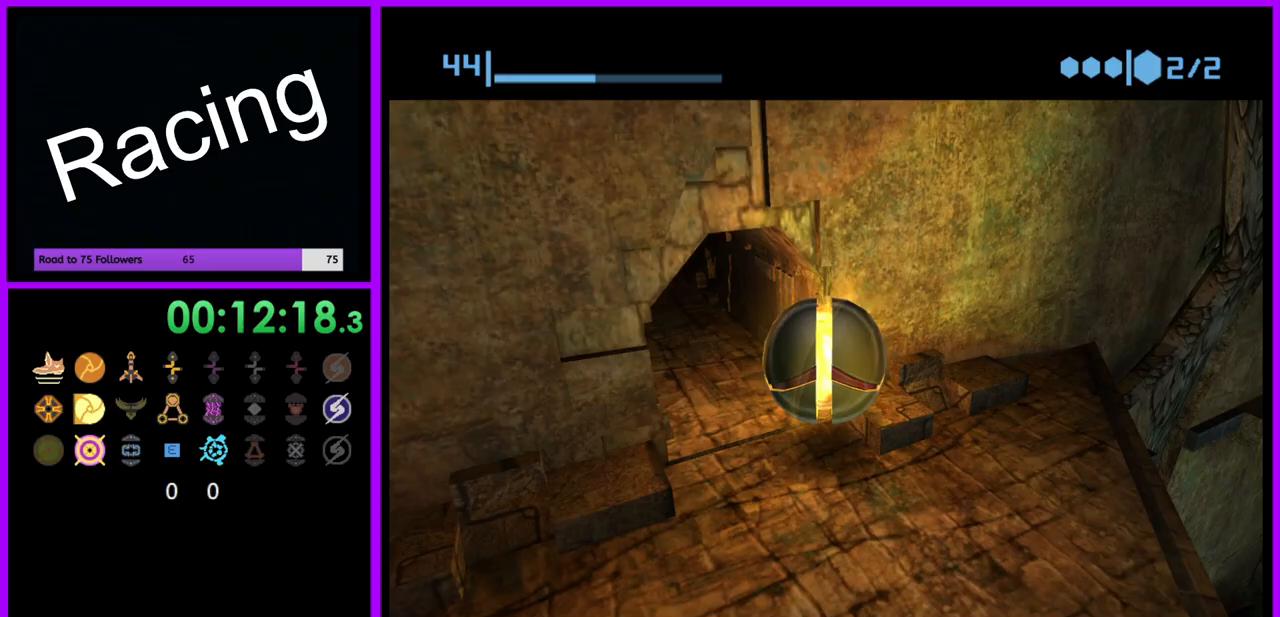
{"buttons": ["B"], "left_stick": "up", "right_stick": "center", "events": [[150, "left_stick", "up"]]}
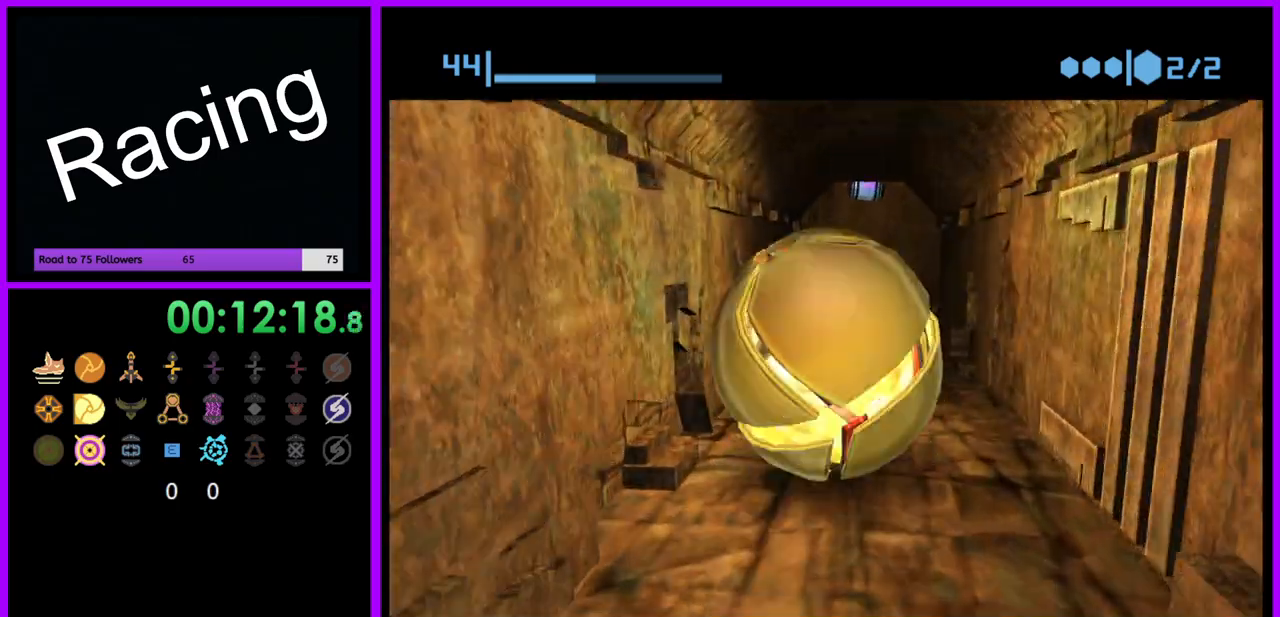
{"buttons": [], "left_stick": "up", "right_stick": "center", "events": [[467, "B", "up"]]}
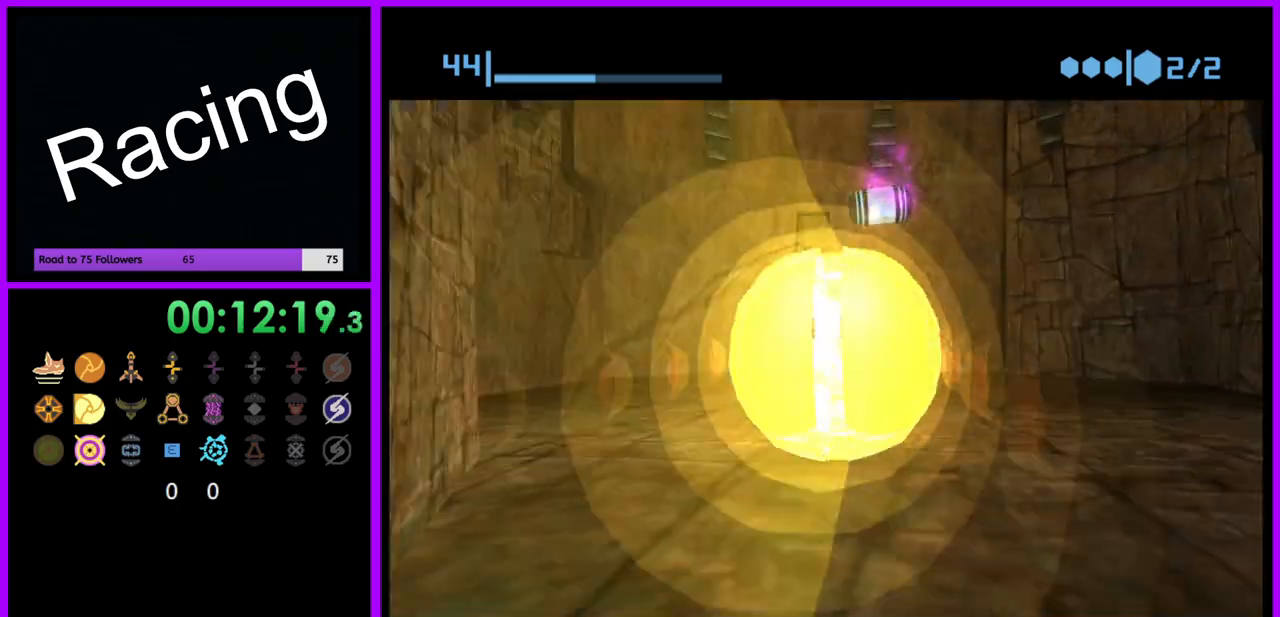
{"buttons": [], "left_stick": "up", "right_stick": "center", "events": []}
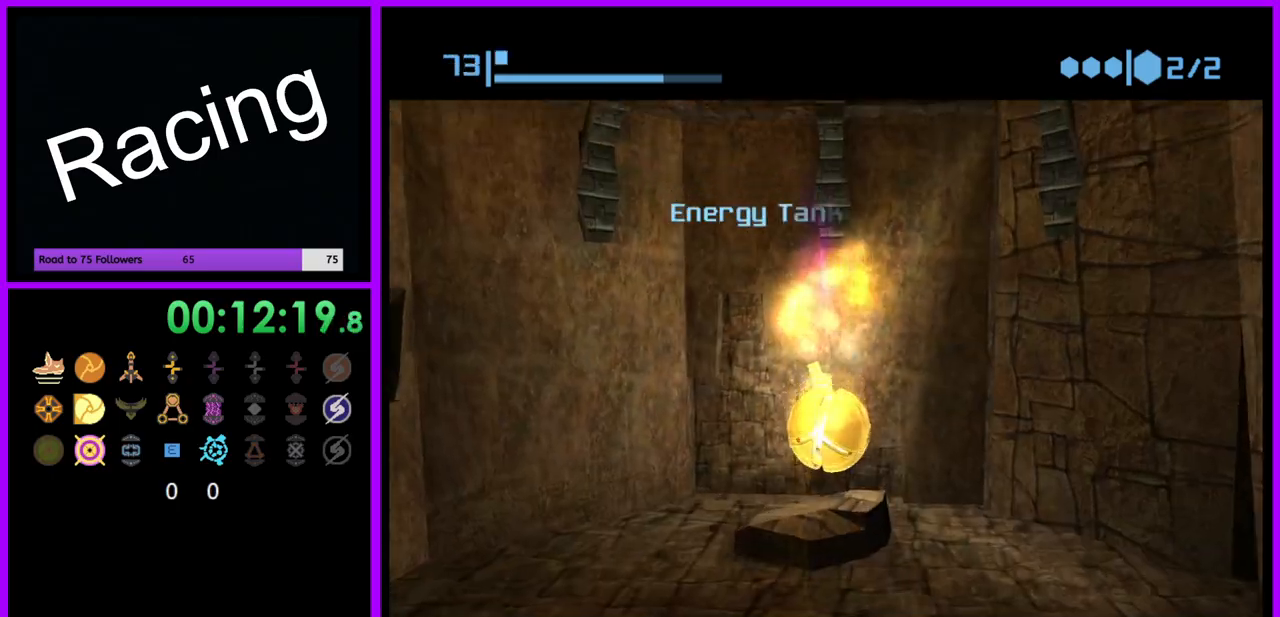
{"buttons": [], "left_stick": "down-left", "right_stick": "center", "events": [[33, "left_stick", "left"], [133, "left_stick", "down-left"]]}
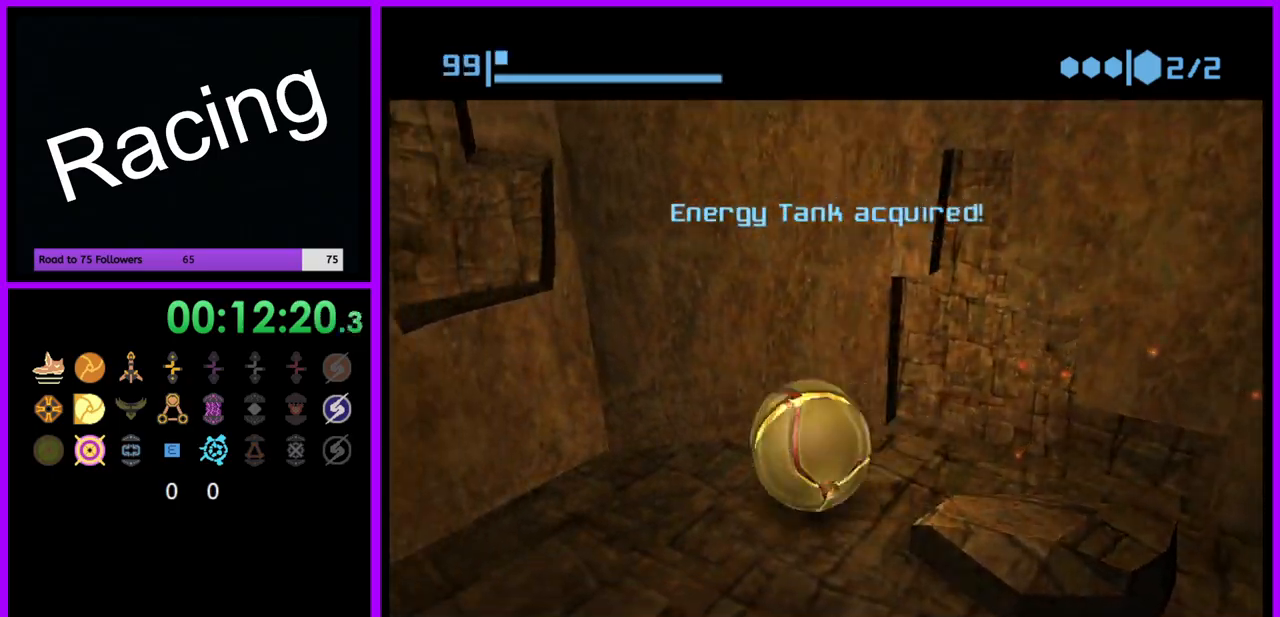
{"buttons": [], "left_stick": "left", "right_stick": "center", "events": [[483, "left_stick", "left"]]}
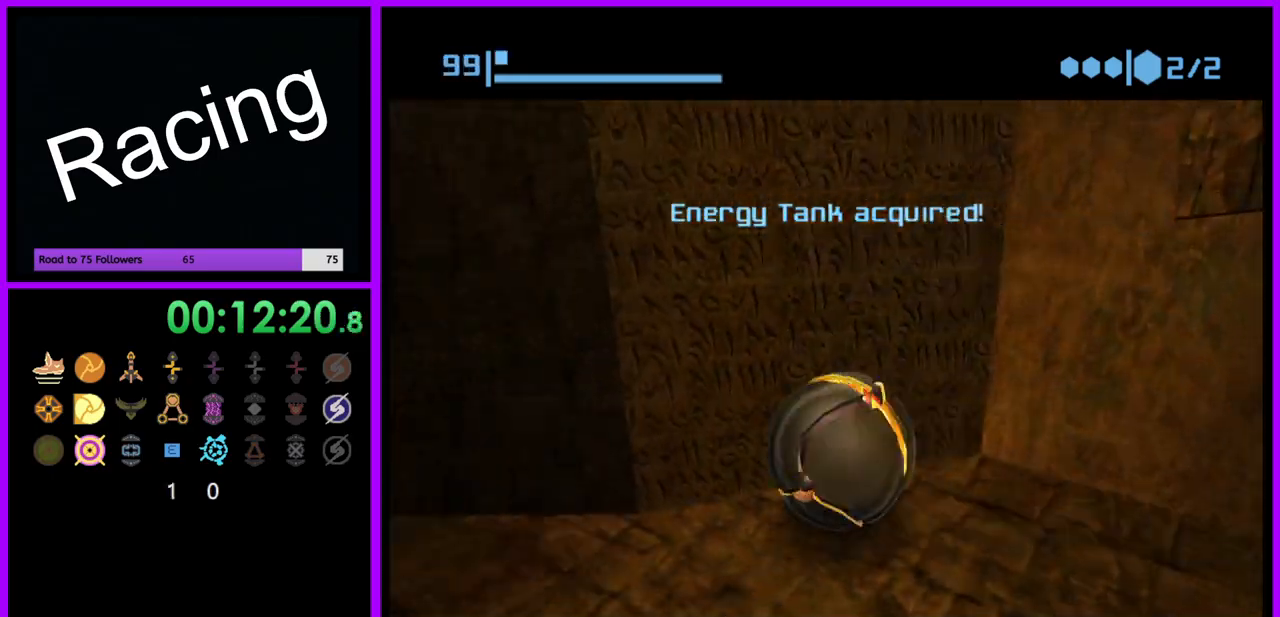
{"buttons": [], "left_stick": "up", "right_stick": "center", "events": [[150, "left_stick", "up-left"], [283, "left_stick", "up"]]}
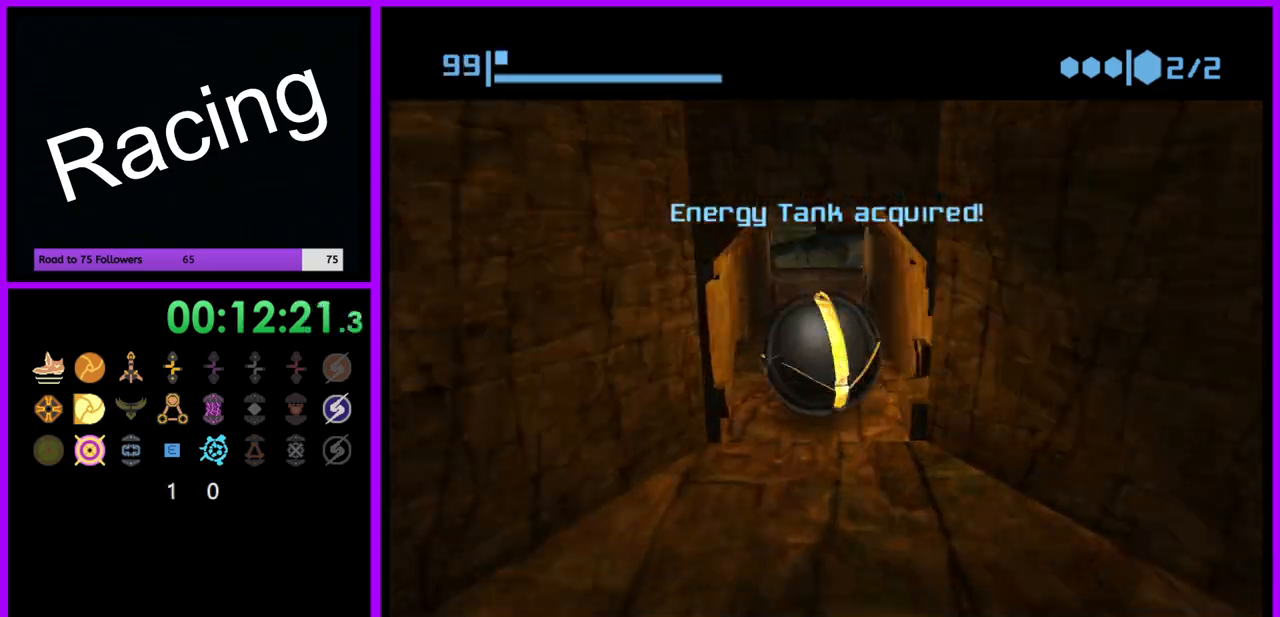
{"buttons": [], "left_stick": "down-left", "right_stick": "center", "events": [[350, "left_stick", "center"], [483, "left_stick", "down-left"]]}
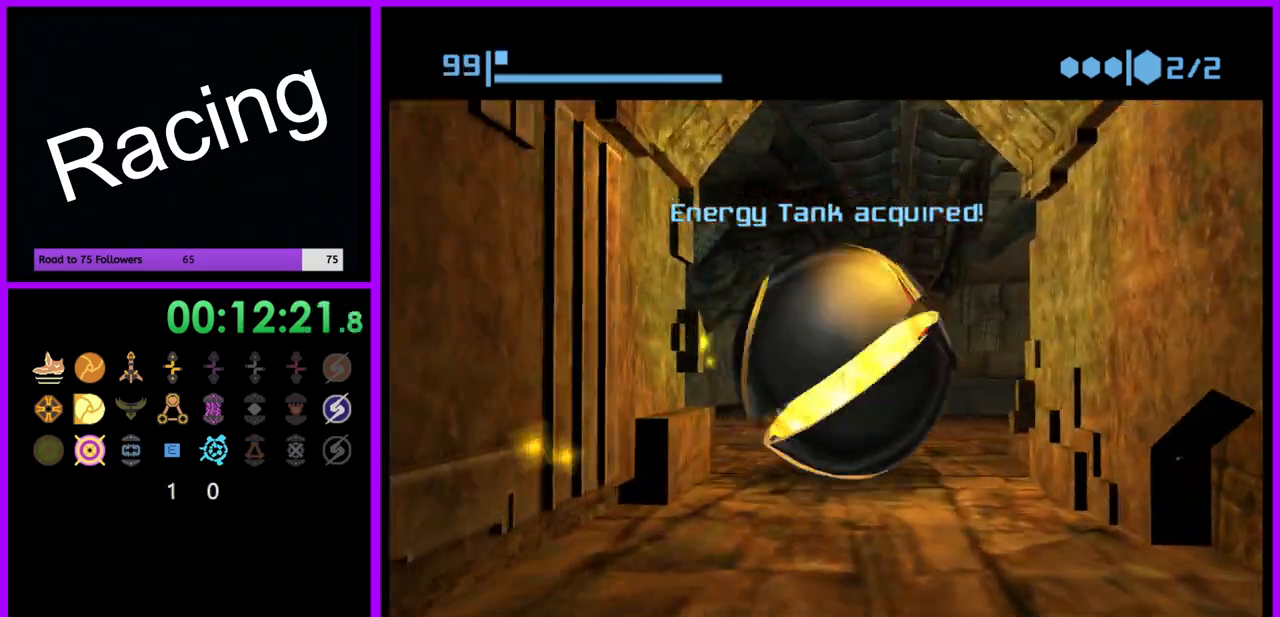
{"buttons": [], "left_stick": "up", "right_stick": "center", "events": [[67, "X", "down"], [133, "left_stick", "center"], [217, "X", "up"], [400, "X", "down"], [433, "left_stick", "up"], [500, "X", "up"]]}
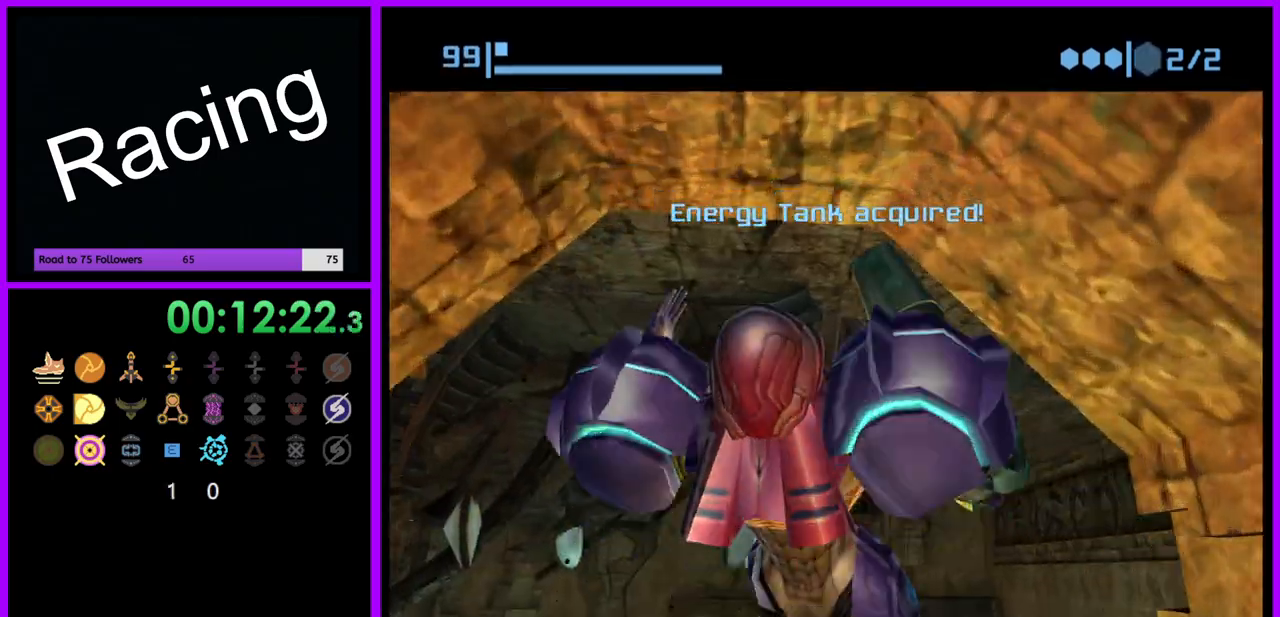
{"buttons": [], "left_stick": "center", "right_stick": "center", "events": [[100, "left_stick", "center"]]}
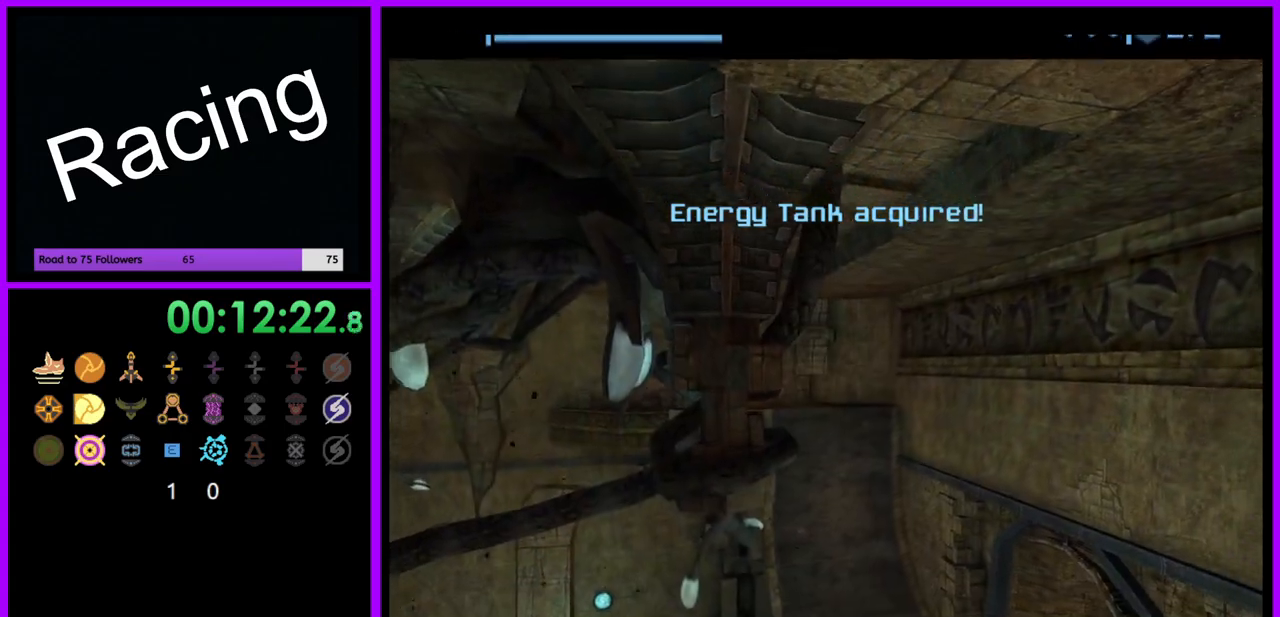
{"buttons": [], "left_stick": "left", "right_stick": "center", "events": [[33, "left_stick", "left"]]}
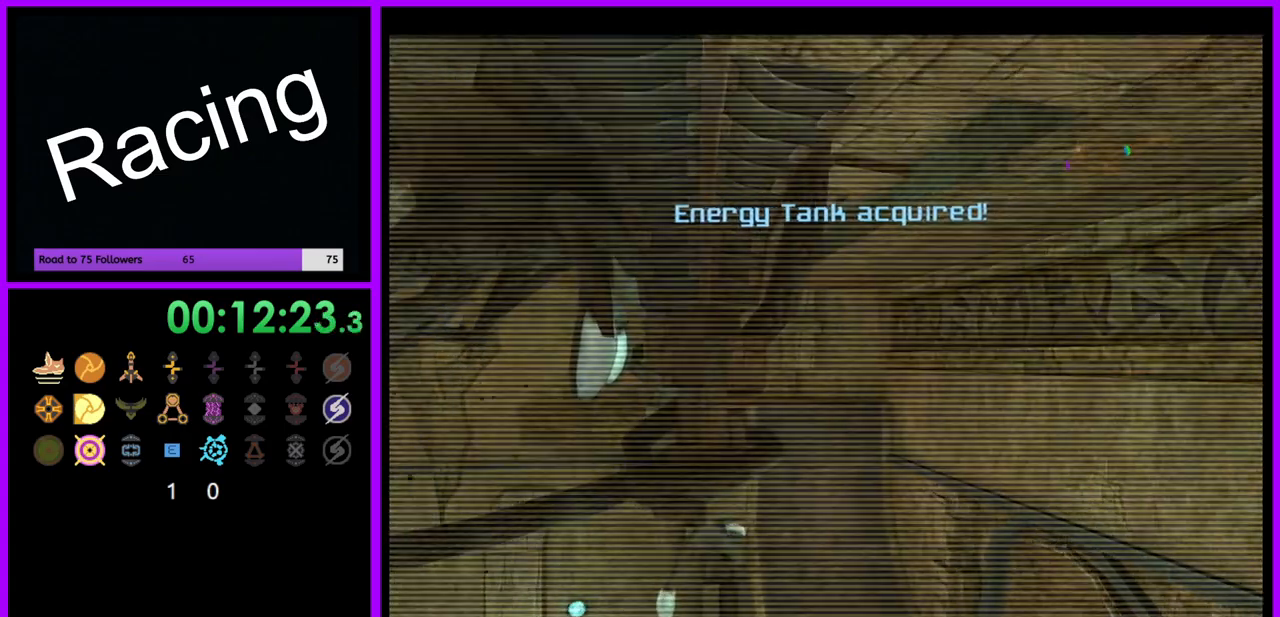
{"buttons": ["R1"], "left_stick": "left", "right_stick": "center", "events": [[450, "R1", "down"]]}
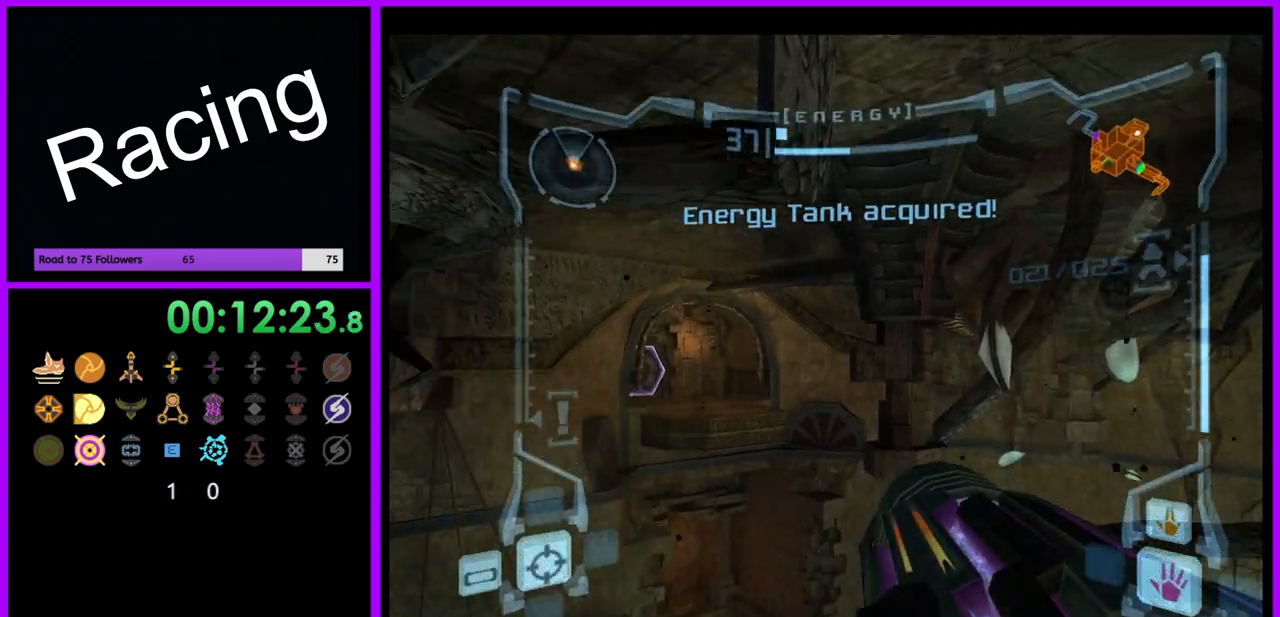
{"buttons": ["L1"], "left_stick": "up-right", "right_stick": "center", "events": [[83, "left_stick", "up-left"], [200, "left_stick", "up"], [283, "L1", "down"], [300, "R1", "up"], [300, "left_stick", "up-right"]]}
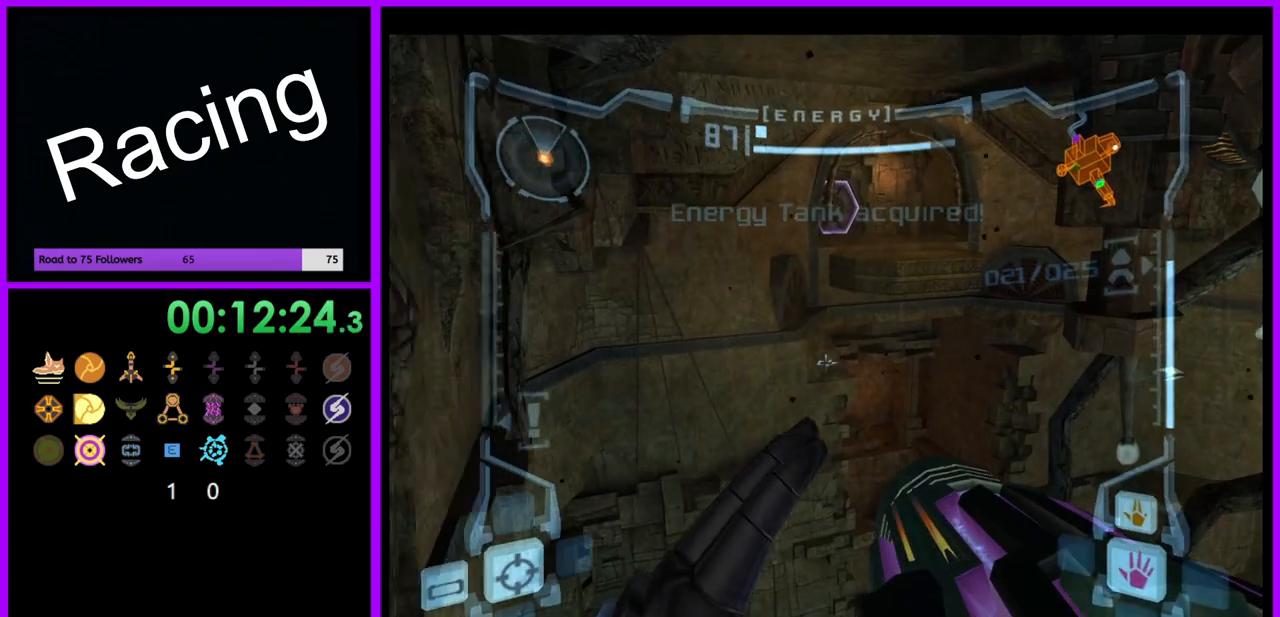
{"buttons": ["L1"], "left_stick": "up", "right_stick": "center", "events": [[150, "B", "down"], [233, "B", "up"], [450, "left_stick", "up"]]}
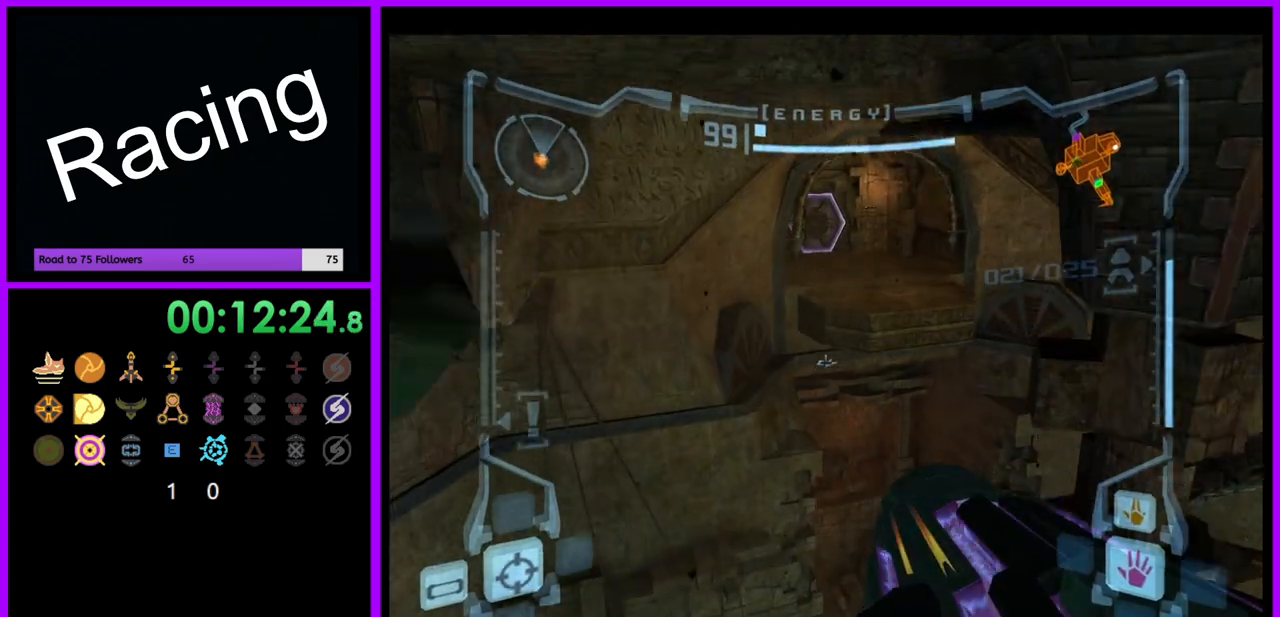
{"buttons": ["L1"], "left_stick": "up", "right_stick": "center", "events": []}
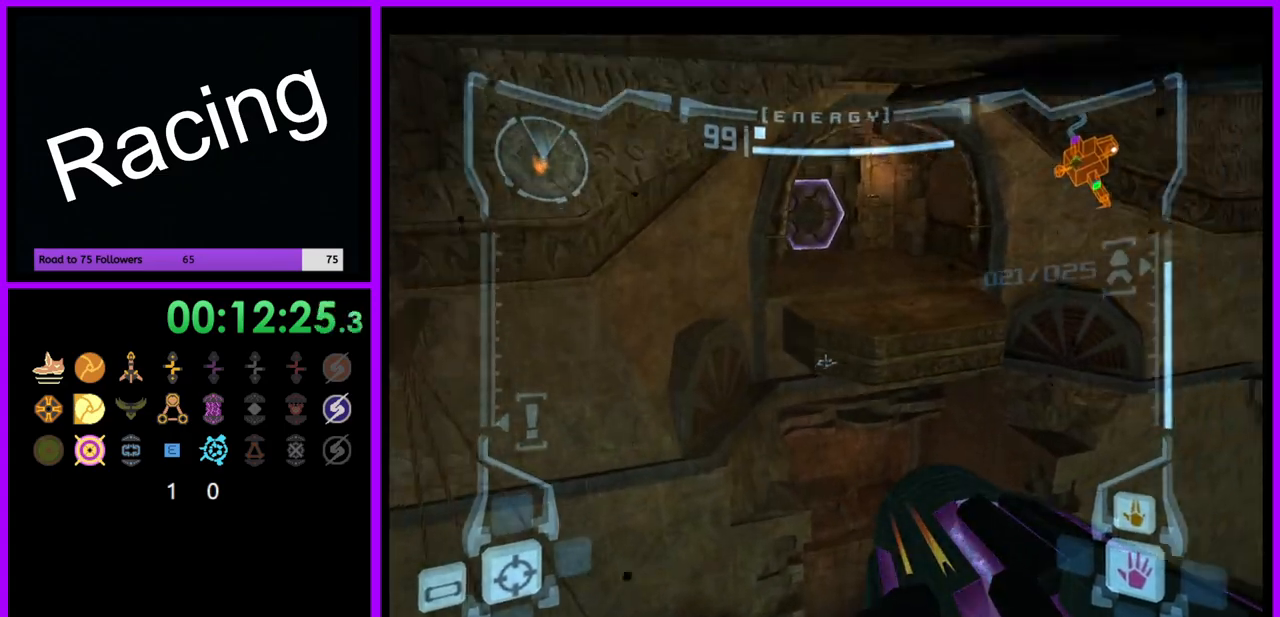
{"buttons": ["B", "L1"], "left_stick": "up", "right_stick": "center", "events": [[17, "left_stick", "up-left"], [133, "left_stick", "up"], [450, "B", "down"]]}
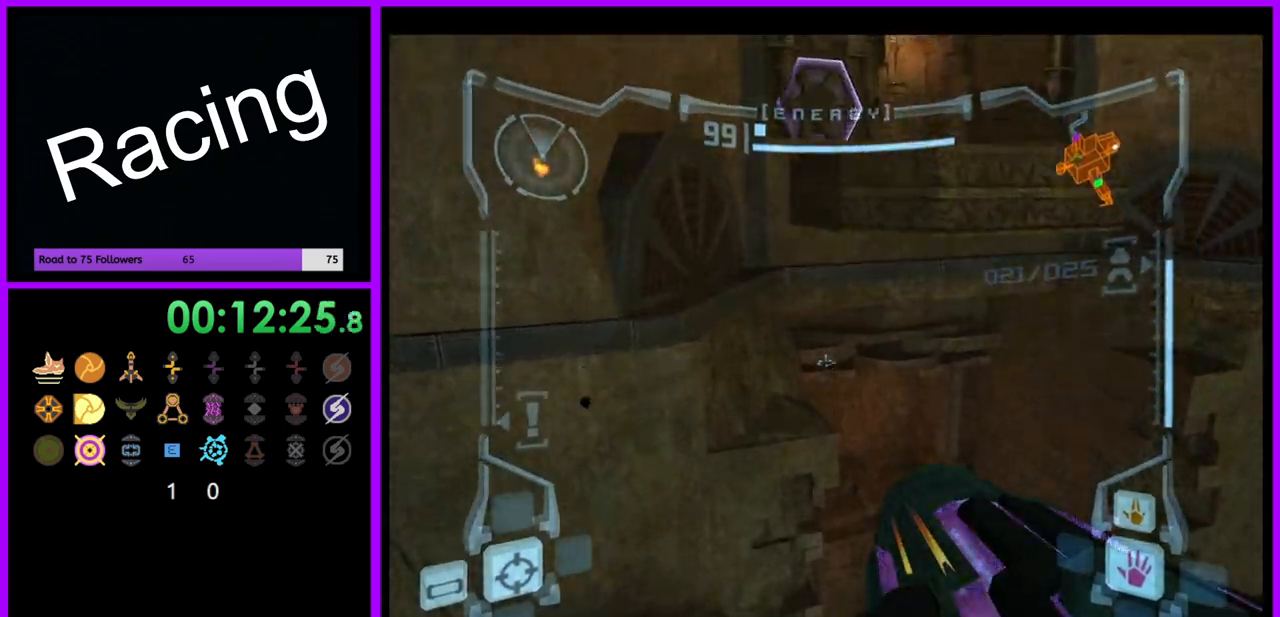
{"buttons": ["L1"], "left_stick": "up", "right_stick": "center", "events": [[83, "B", "up"]]}
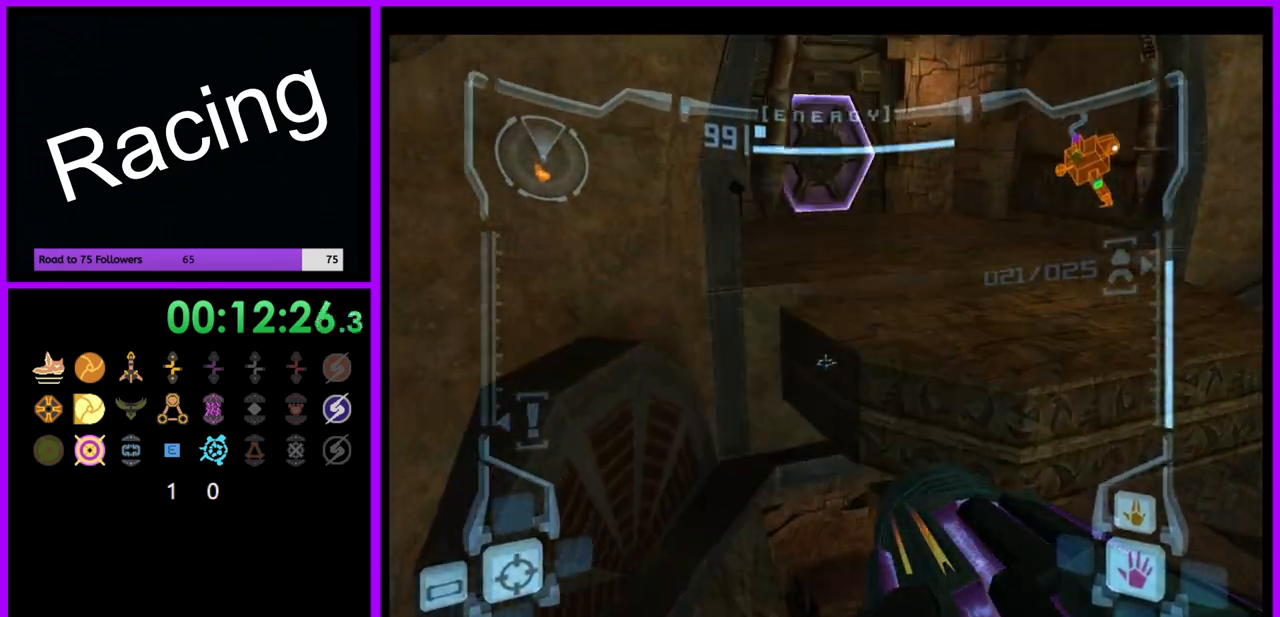
{"buttons": ["L1"], "left_stick": "center", "right_stick": "center", "events": [[483, "left_stick", "center"]]}
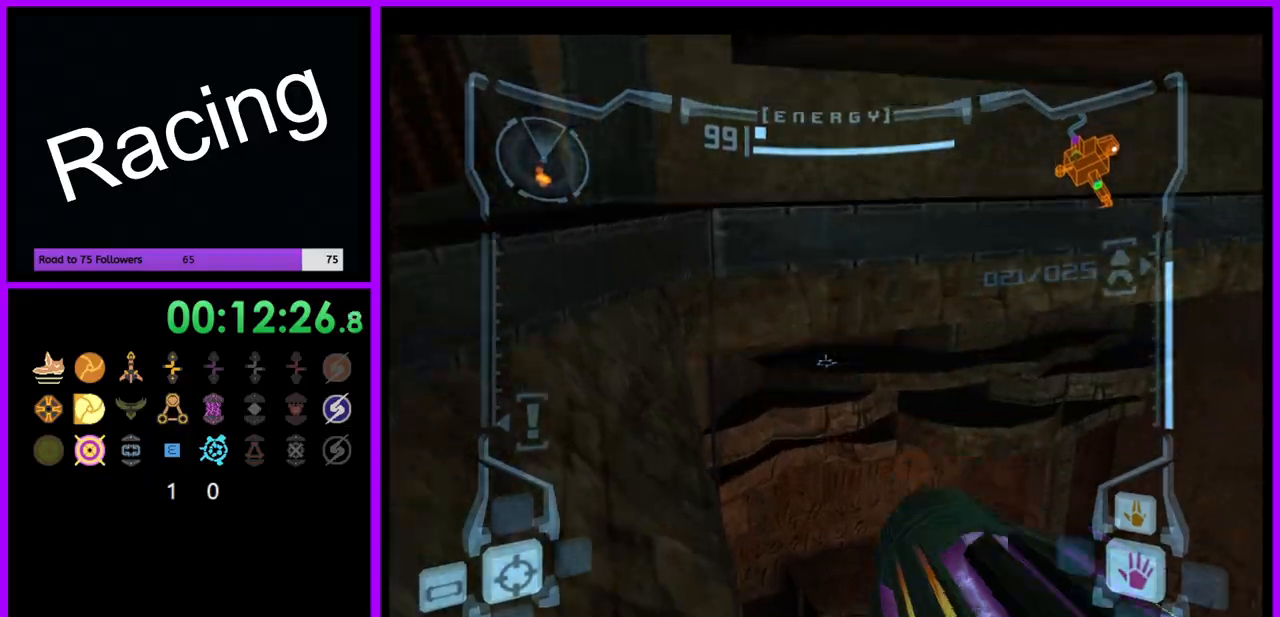
{"buttons": ["L1"], "left_stick": "center", "right_stick": "center", "events": [[83, "B", "down"], [183, "B", "up"]]}
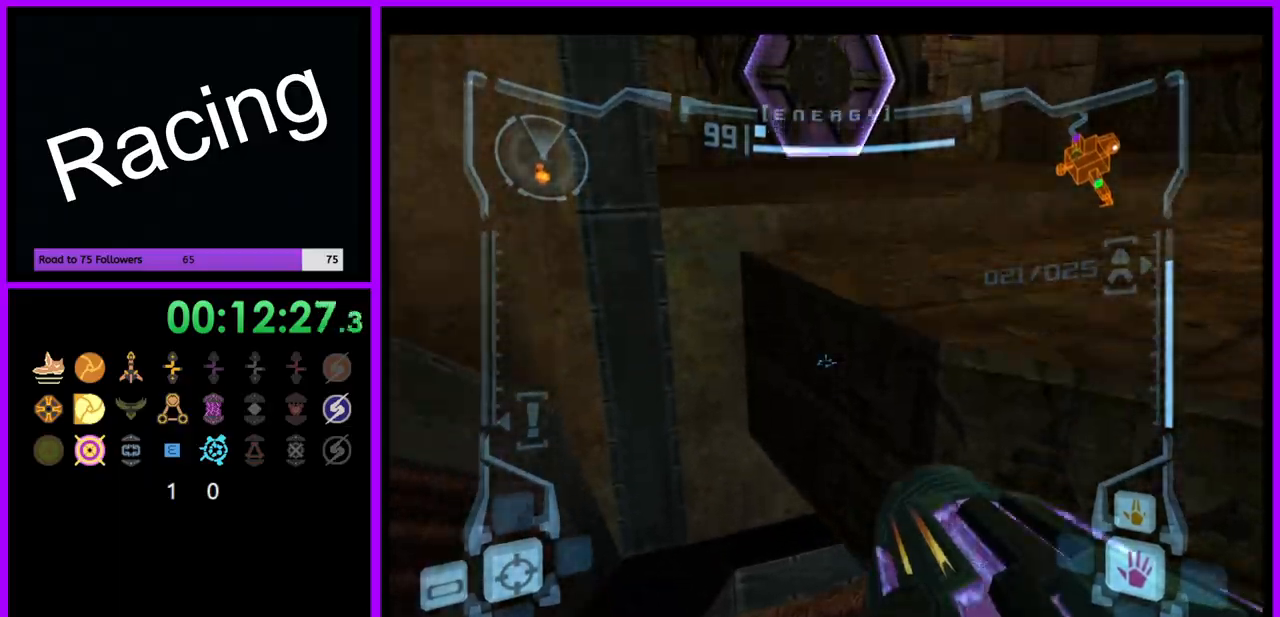
{"buttons": [], "left_stick": "left", "right_stick": "center", "events": [[17, "B", "down"], [50, "left_stick", "up-right"], [117, "B", "up"], [283, "L1", "up"], [367, "left_stick", "up-left"], [433, "left_stick", "left"]]}
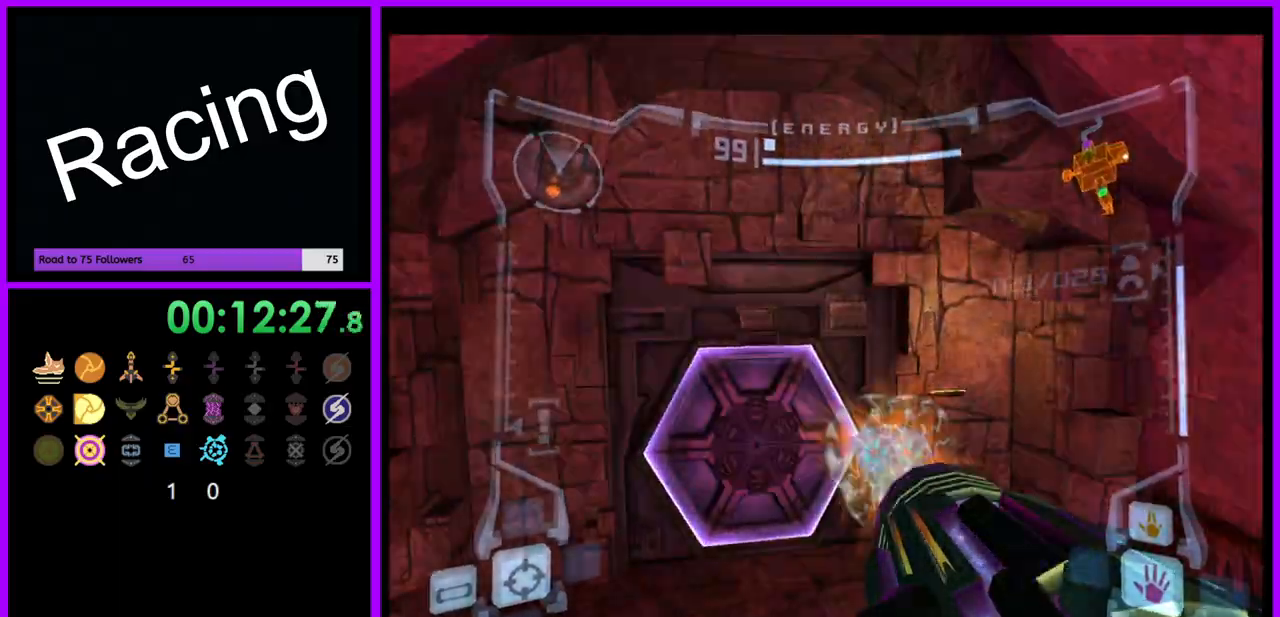
{"buttons": ["X", "L1"], "left_stick": "up", "right_stick": "center", "events": [[17, "A", "down"], [117, "A", "up"], [200, "left_stick", "up"], [217, "L1", "down"], [450, "X", "down"]]}
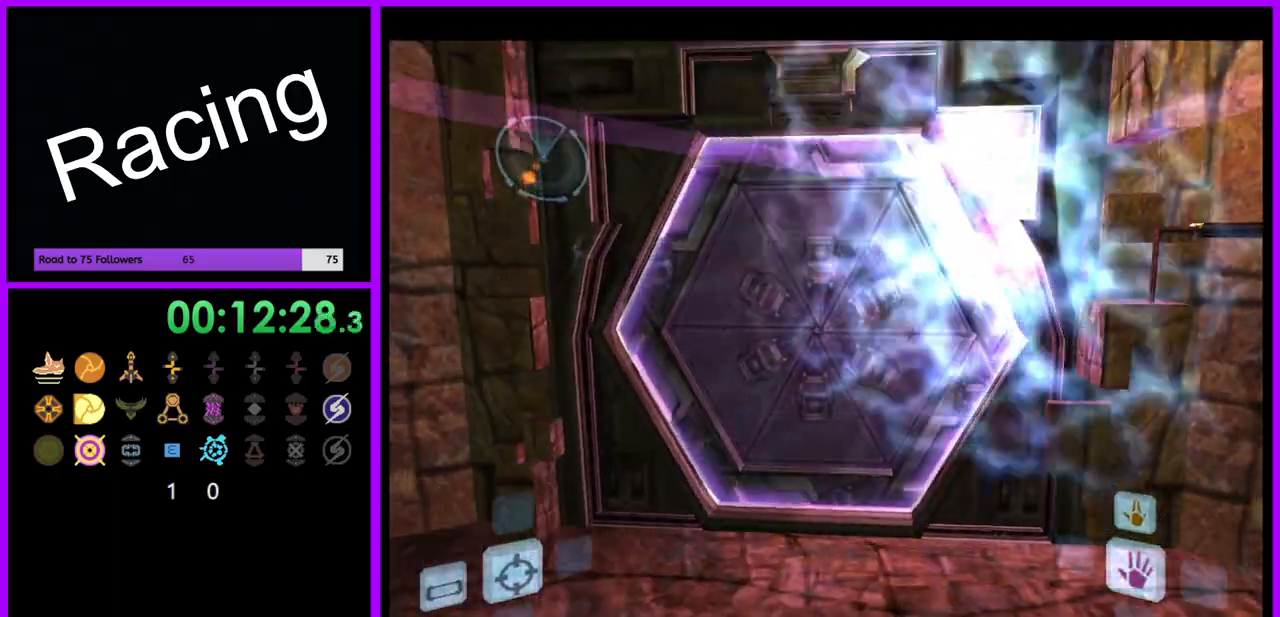
{"buttons": [], "left_stick": "up", "right_stick": "center", "events": [[33, "X", "up"], [283, "L1", "up"]]}
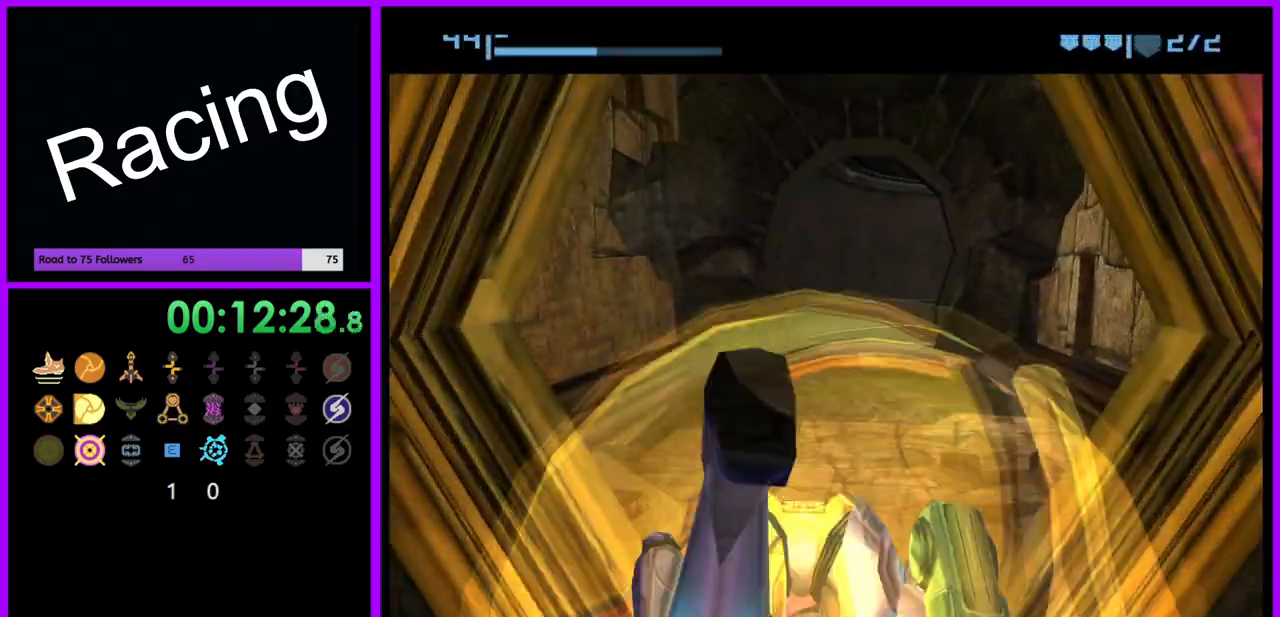
{"buttons": [], "left_stick": "up", "right_stick": "center", "events": []}